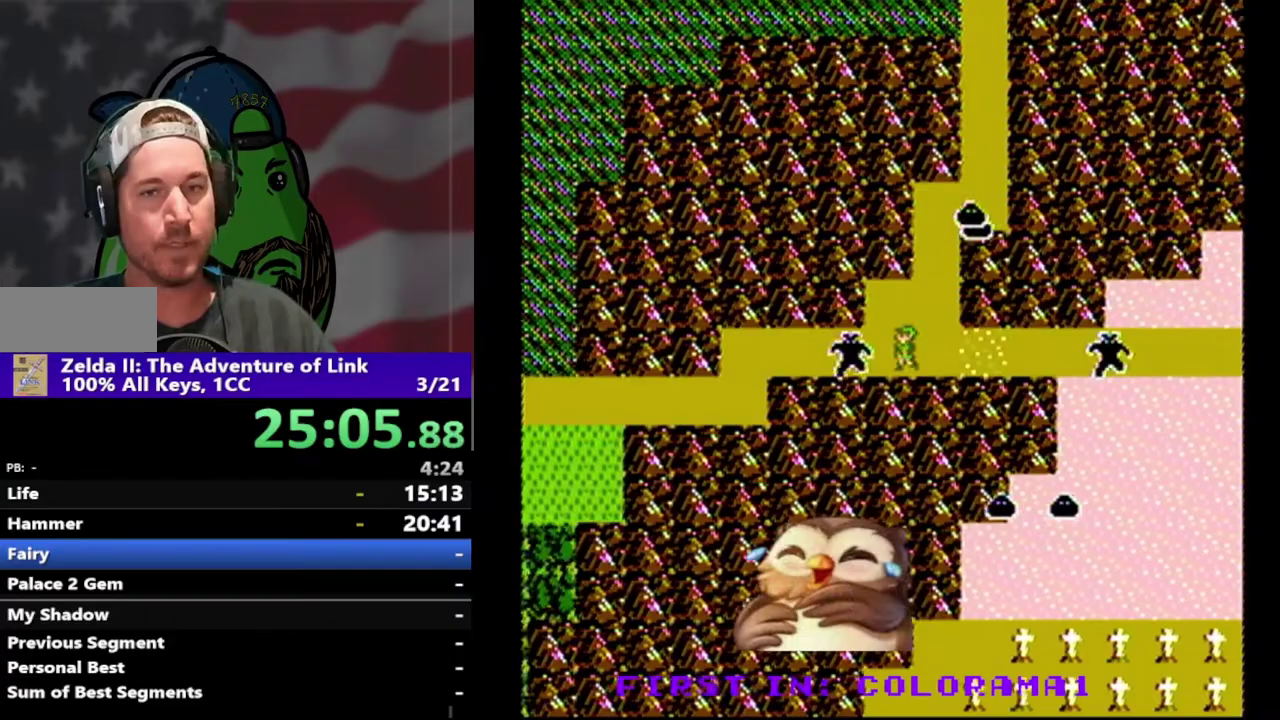
Gameplay with a controller (Nintendo layout); each line is a JSON object with the inputs held at the frame after it. "events" lists button and stick changes between this image and that frame as [ms after this image, input, new state], when the widget could be followed in between. Not read: L3 R3.
{"buttons": ["DPAD_LEFT"], "events": []}
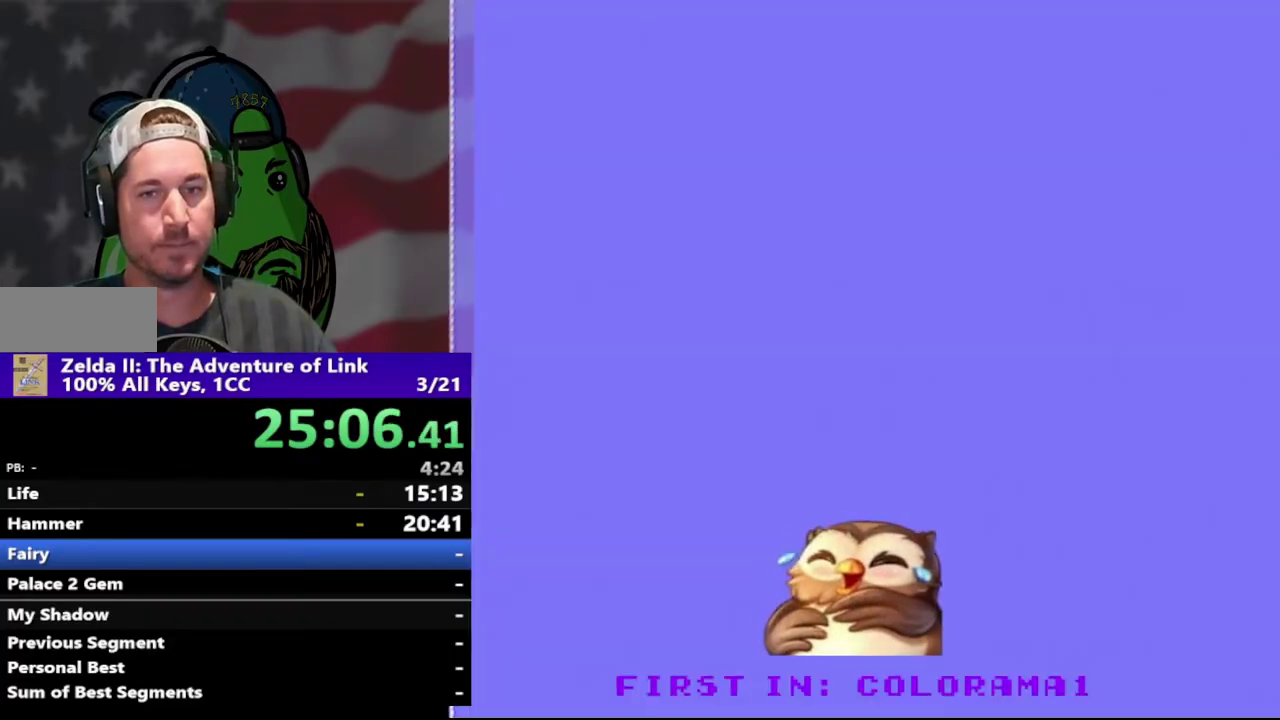
{"buttons": ["DPAD_LEFT"], "events": []}
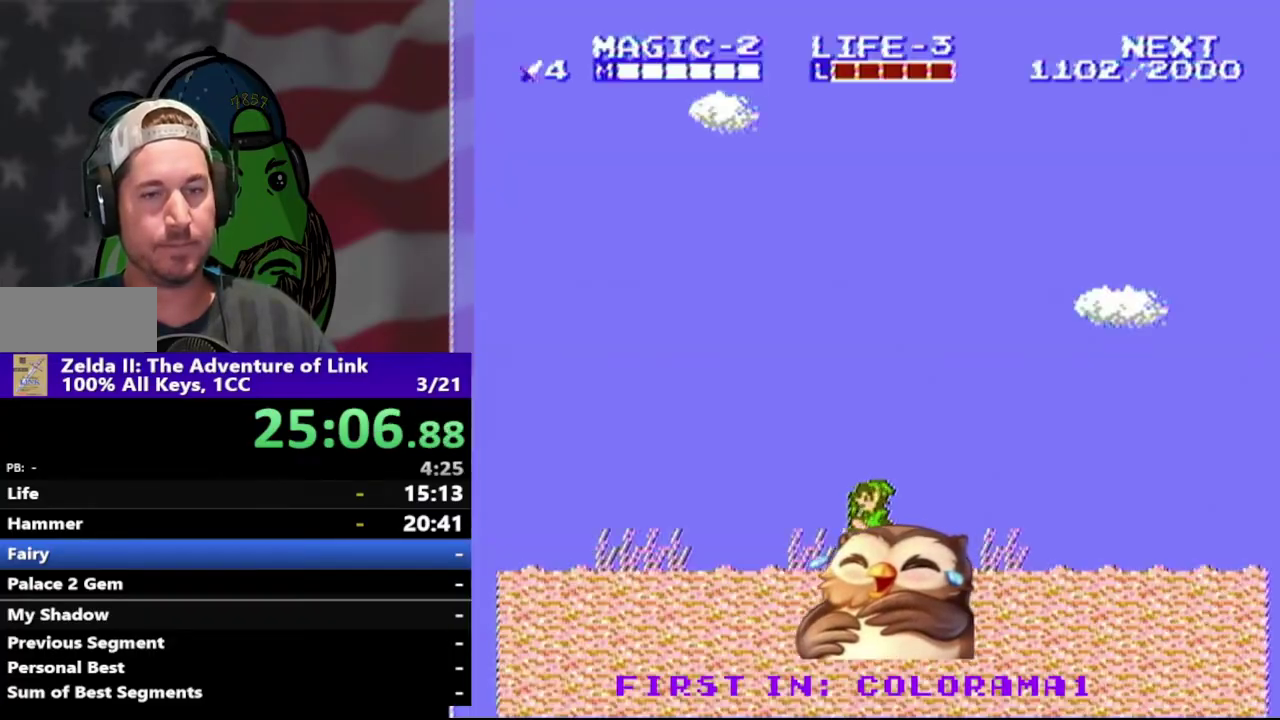
{"buttons": ["DPAD_LEFT"], "events": []}
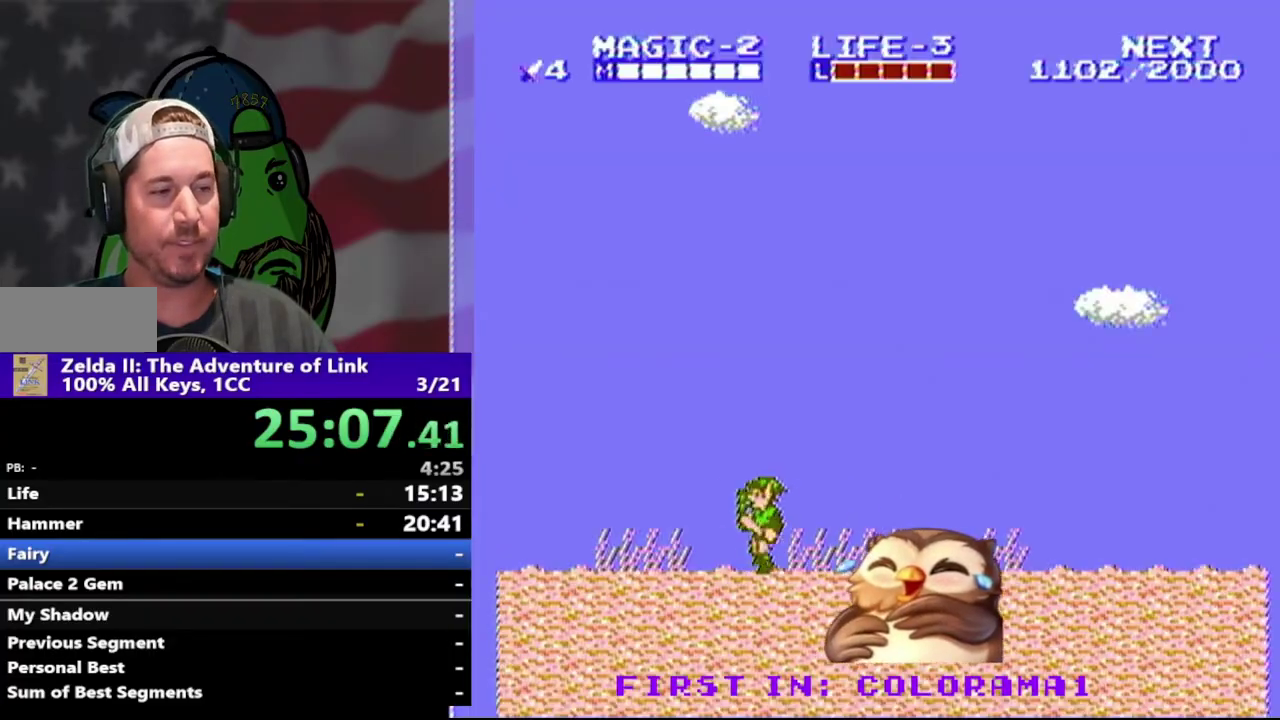
{"buttons": ["DPAD_LEFT"], "events": []}
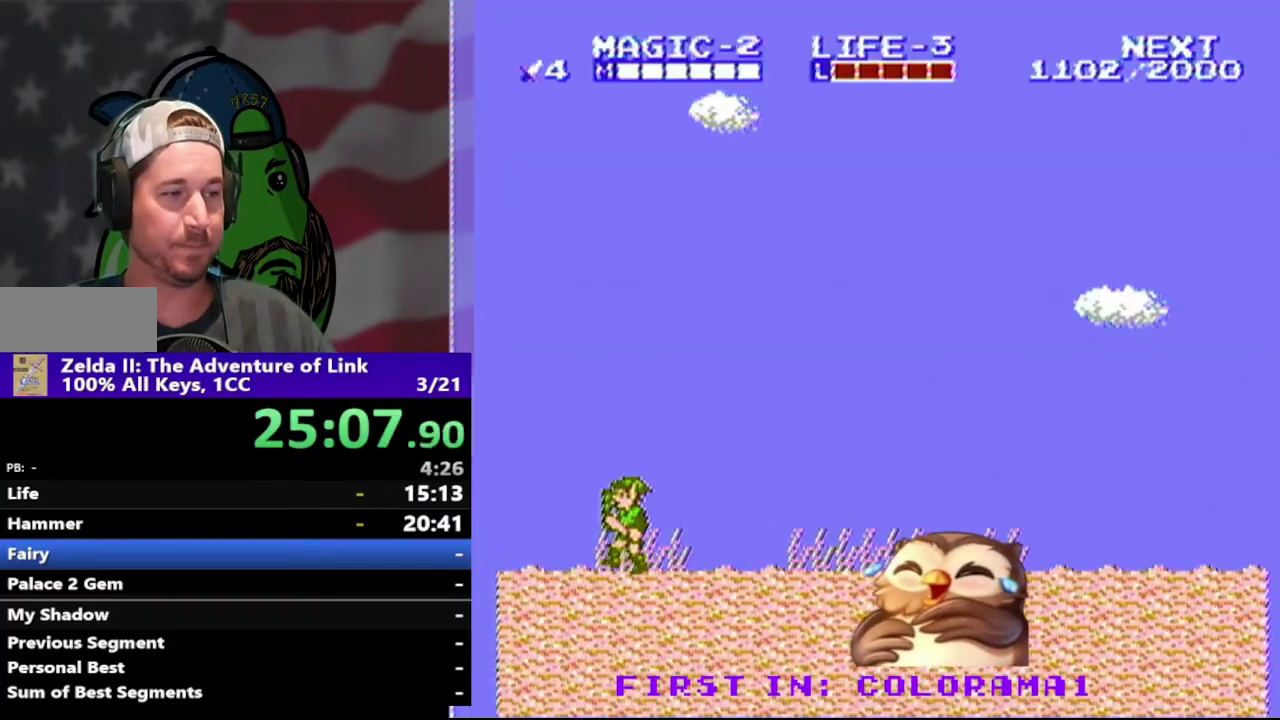
{"buttons": ["DPAD_LEFT"], "events": [[200, "A", "down"], [333, "A", "up"]]}
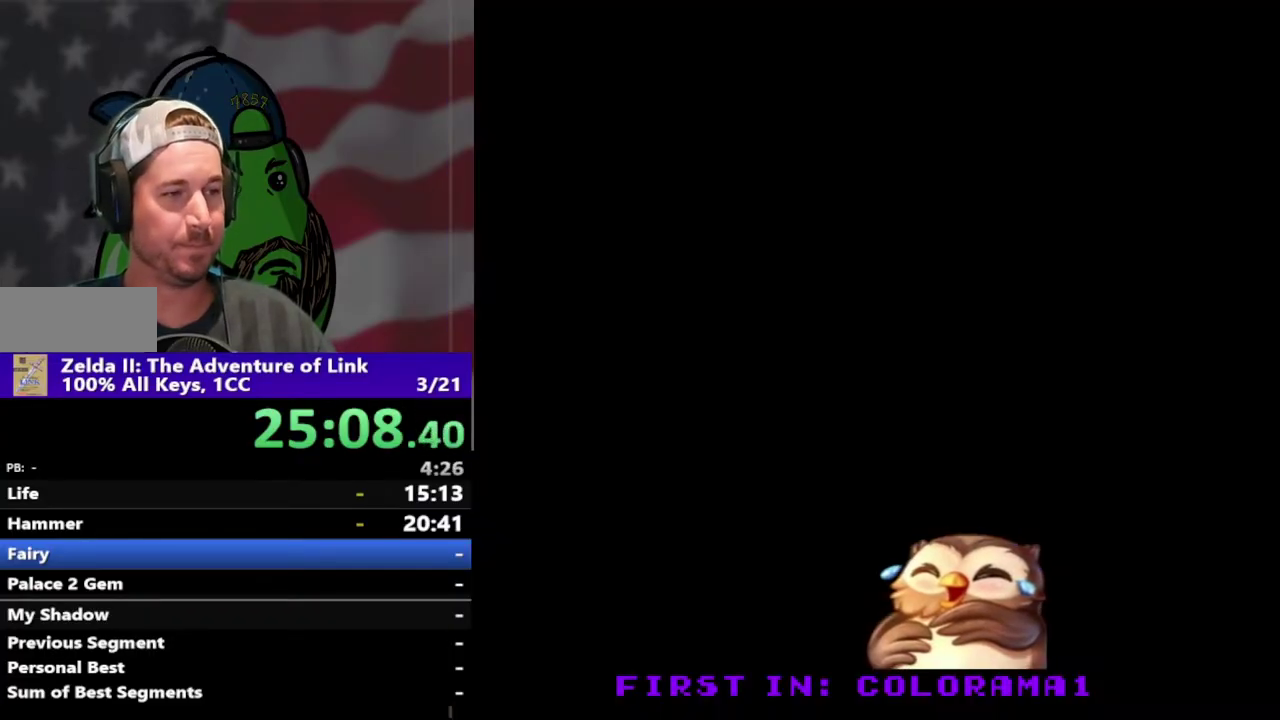
{"buttons": ["DPAD_LEFT"], "events": []}
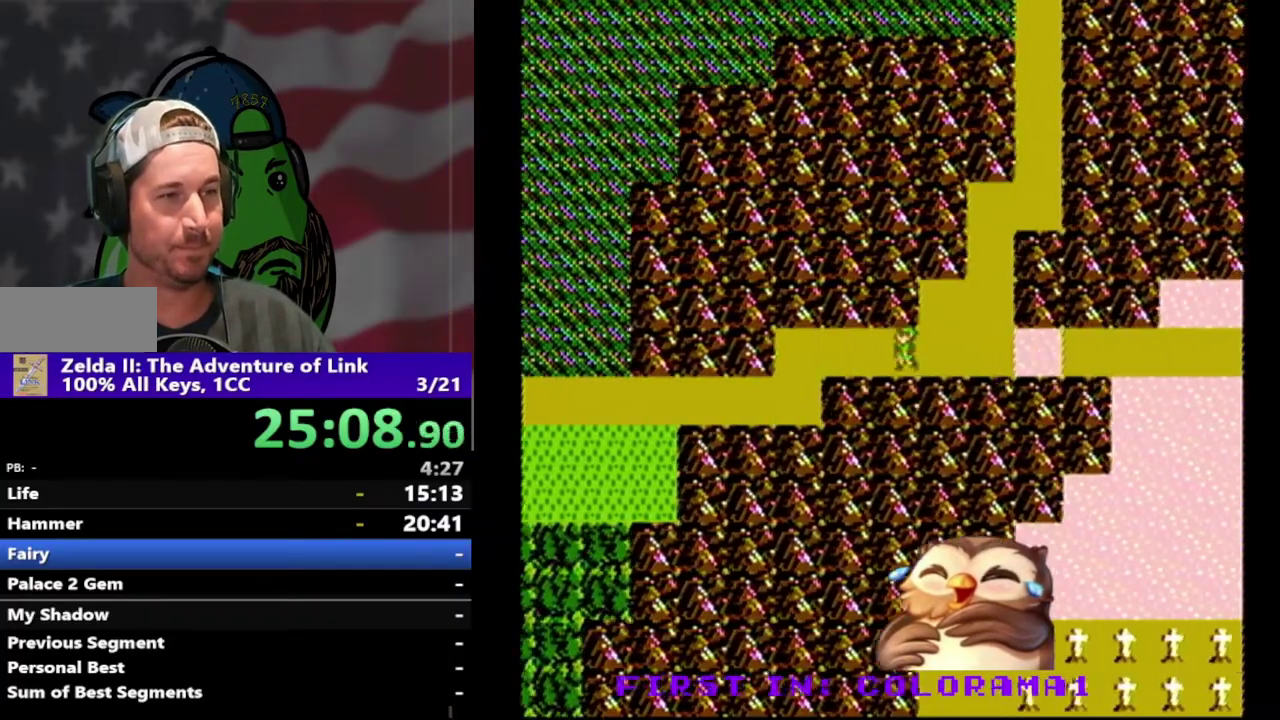
{"buttons": ["DPAD_LEFT"], "events": []}
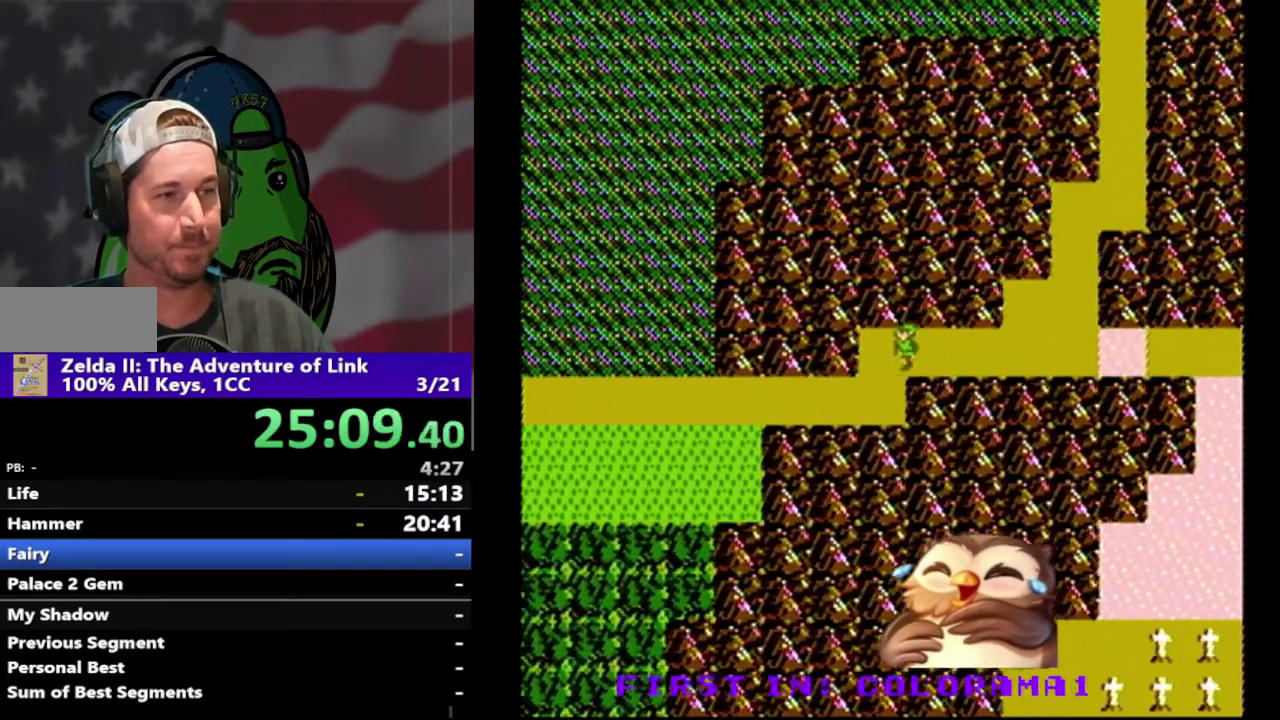
{"buttons": ["DPAD_LEFT"], "events": [[33, "DPAD_LEFT", "up"], [133, "DPAD_DOWN", "down"], [367, "DPAD_DOWN", "up"], [433, "DPAD_LEFT", "down"]]}
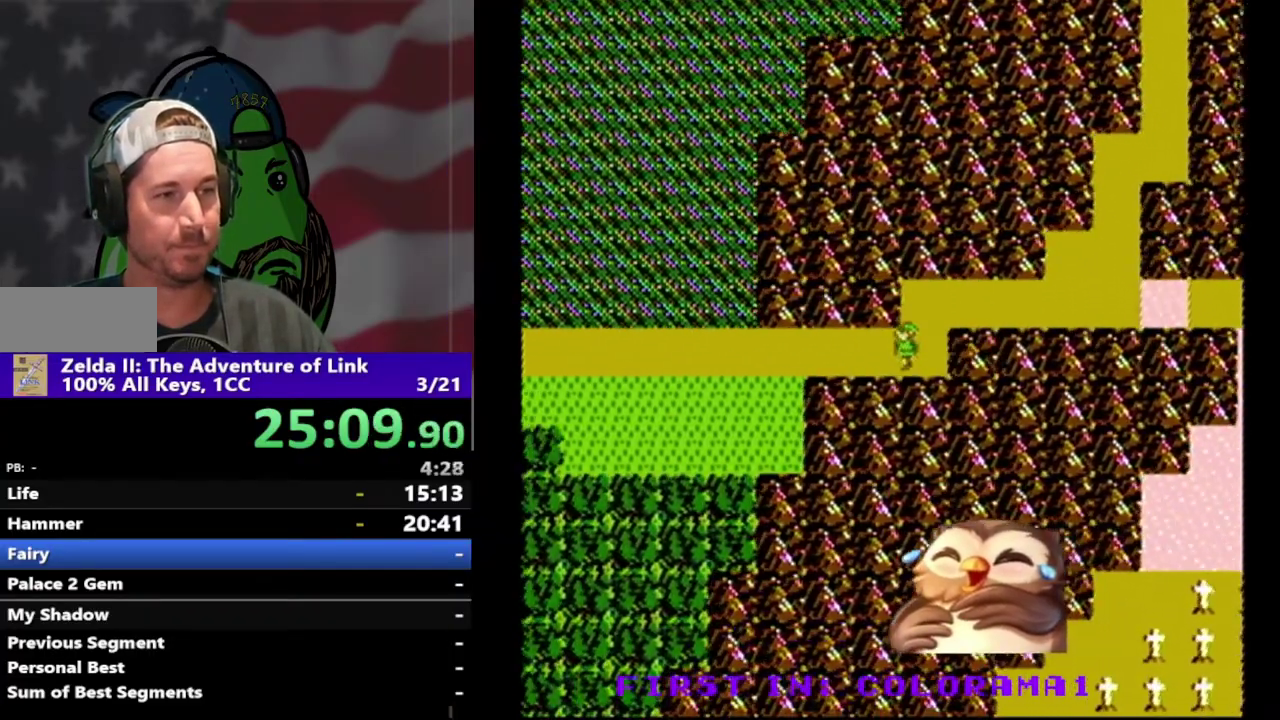
{"buttons": ["DPAD_LEFT"], "events": []}
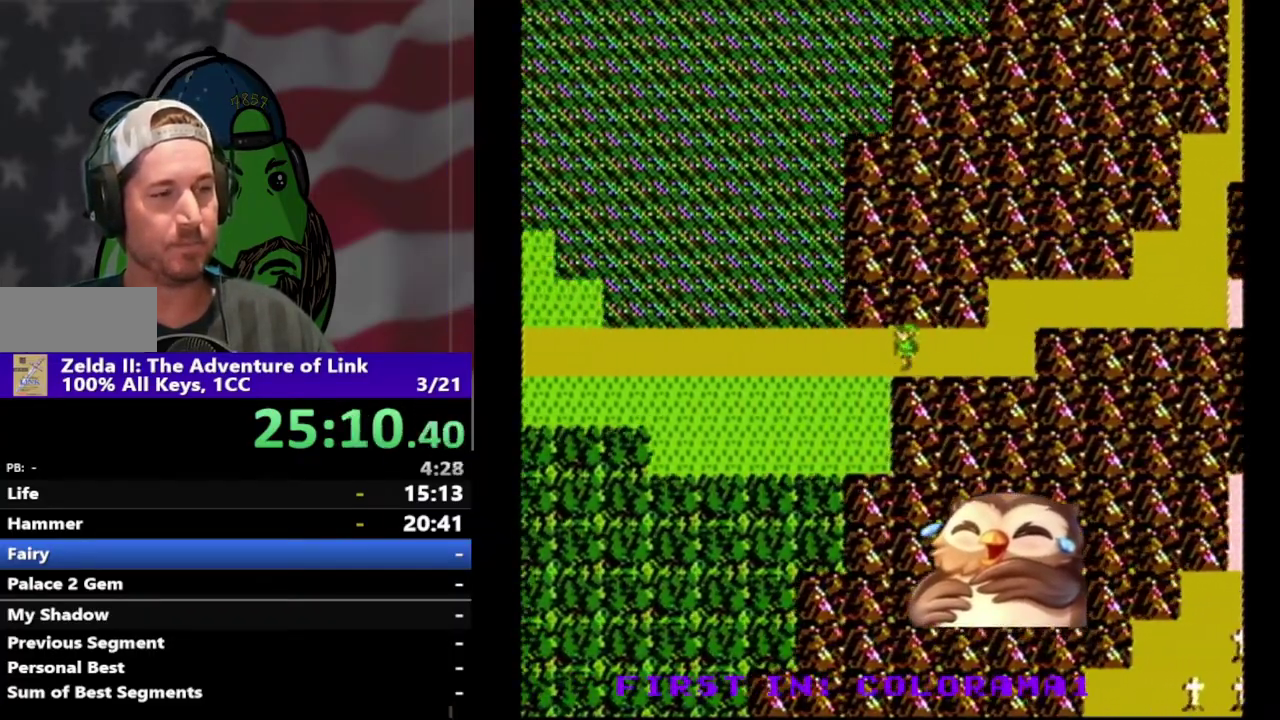
{"buttons": ["DPAD_LEFT"], "events": []}
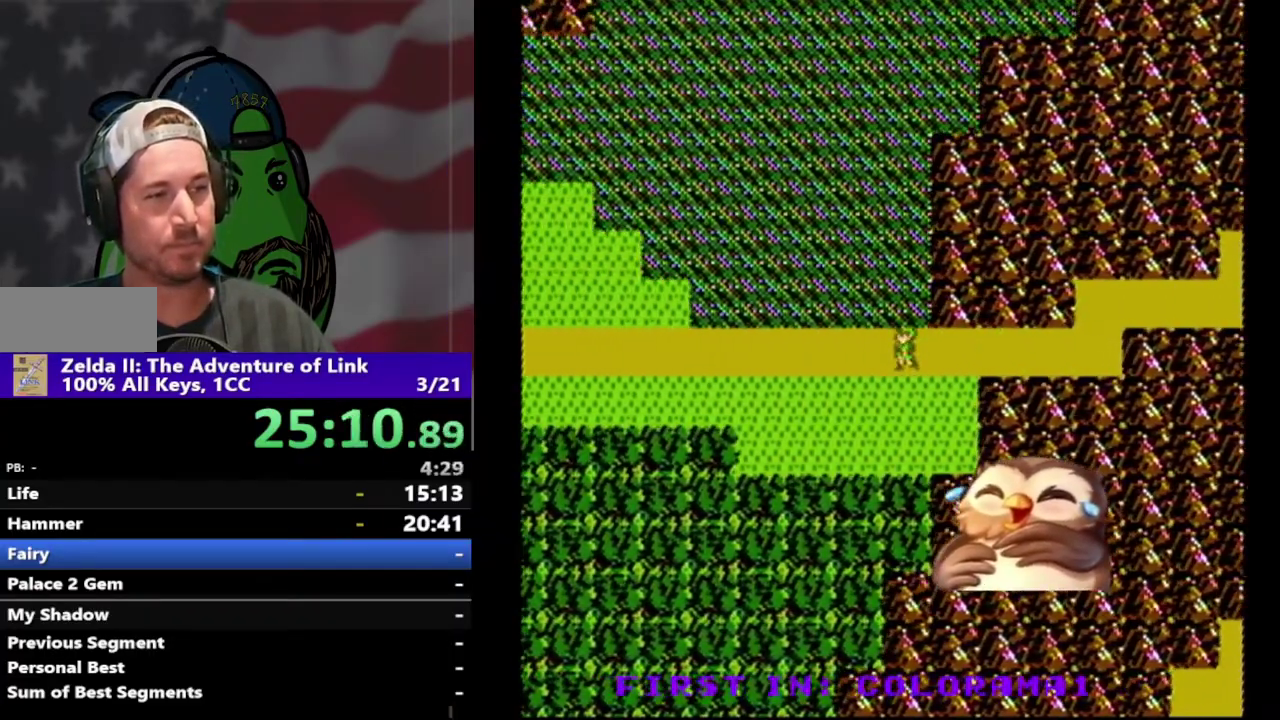
{"buttons": ["DPAD_LEFT"], "events": []}
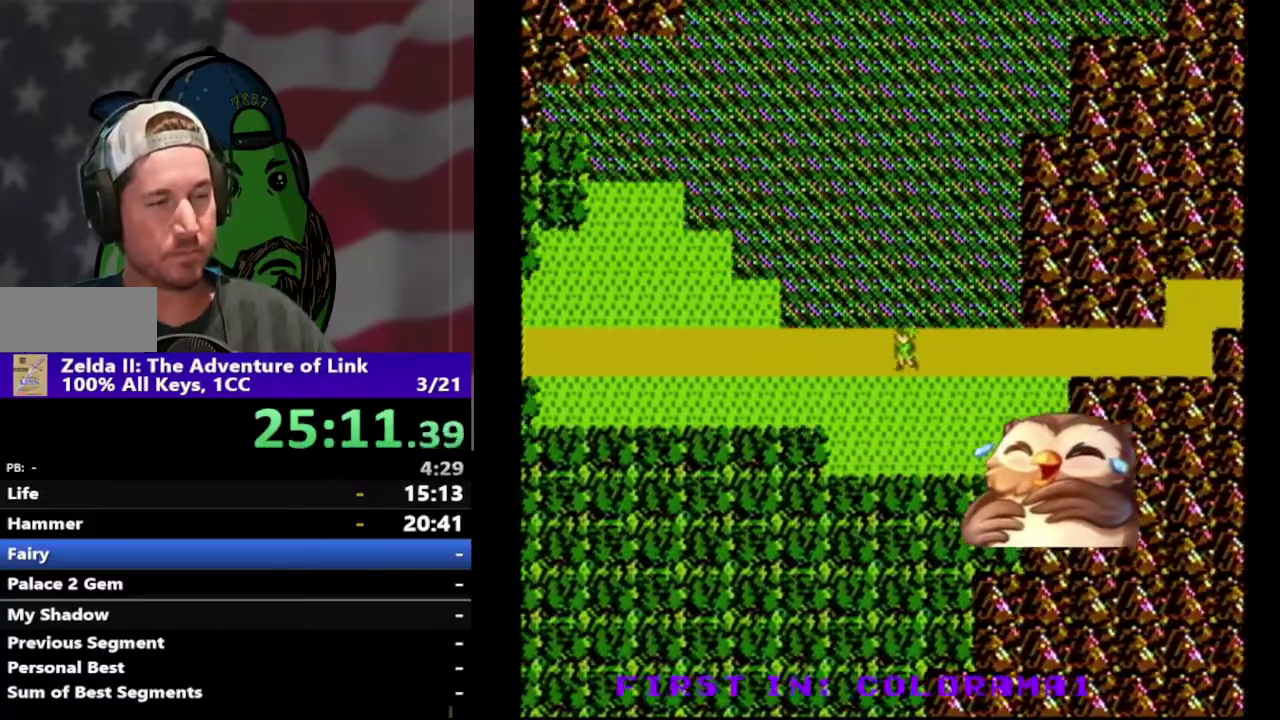
{"buttons": ["DPAD_LEFT"], "events": []}
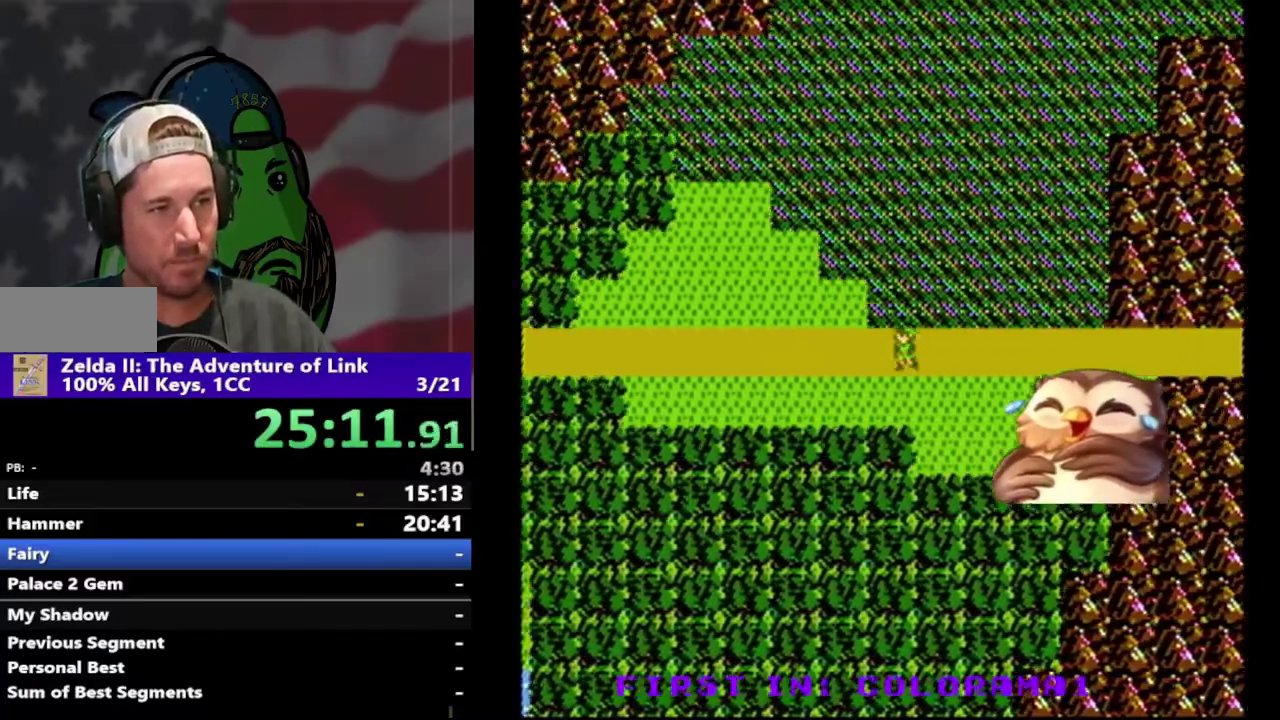
{"buttons": ["DPAD_LEFT"], "events": []}
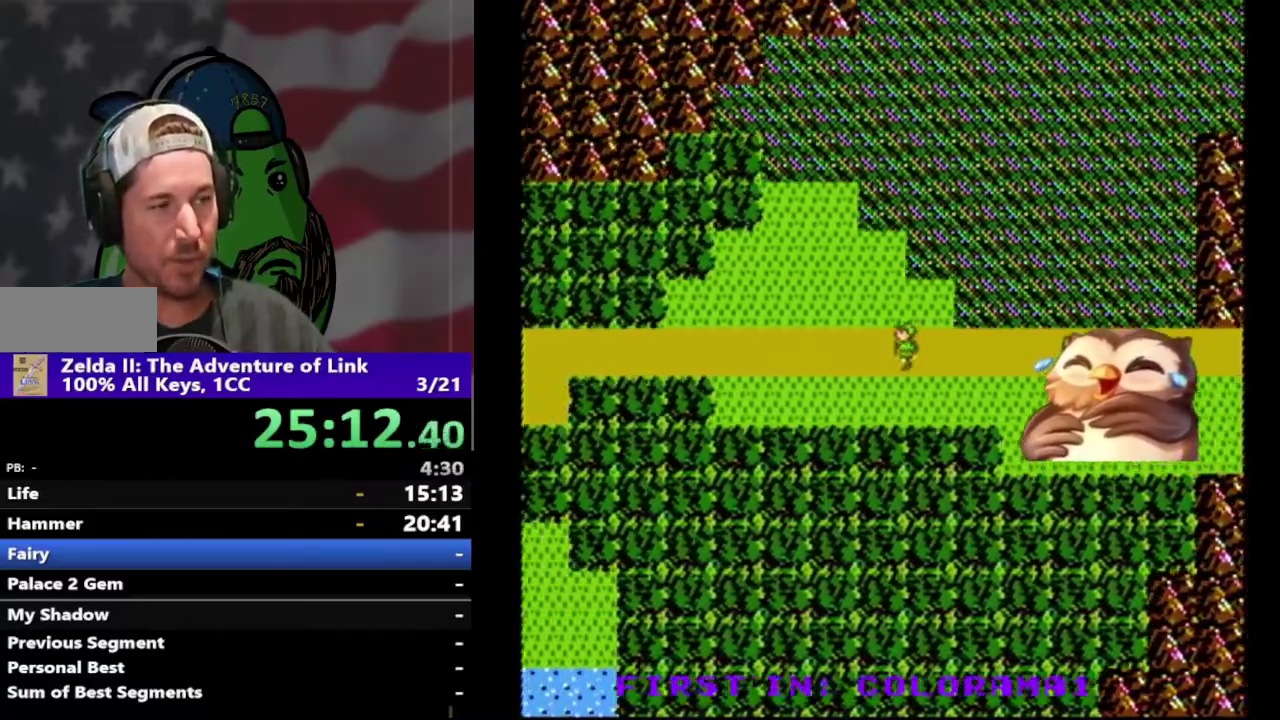
{"buttons": ["DPAD_LEFT"], "events": []}
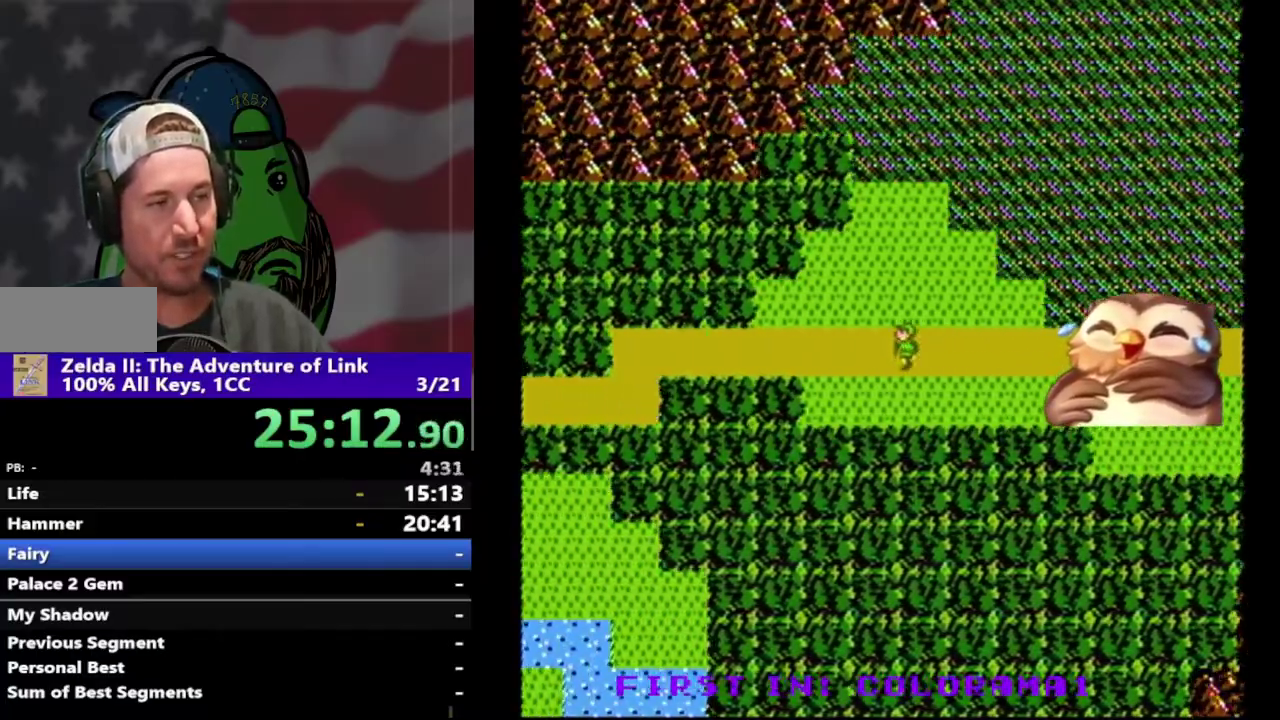
{"buttons": ["DPAD_LEFT"], "events": []}
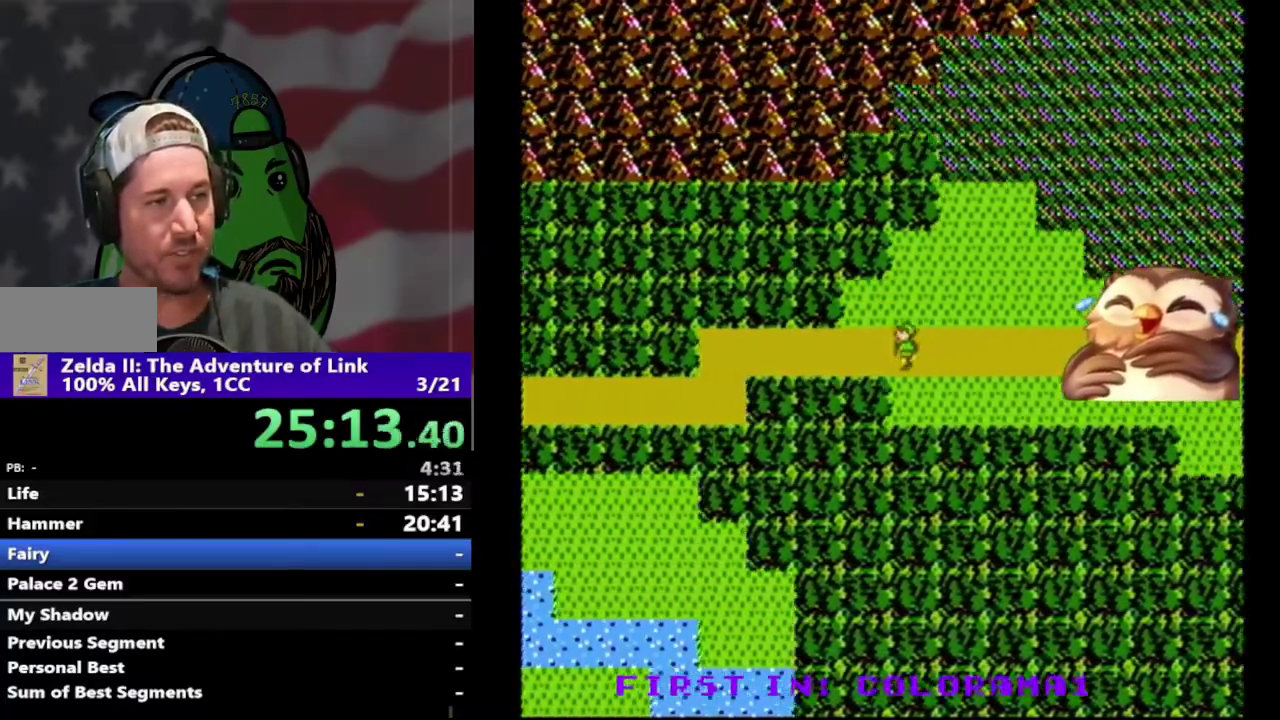
{"buttons": ["DPAD_LEFT"], "events": []}
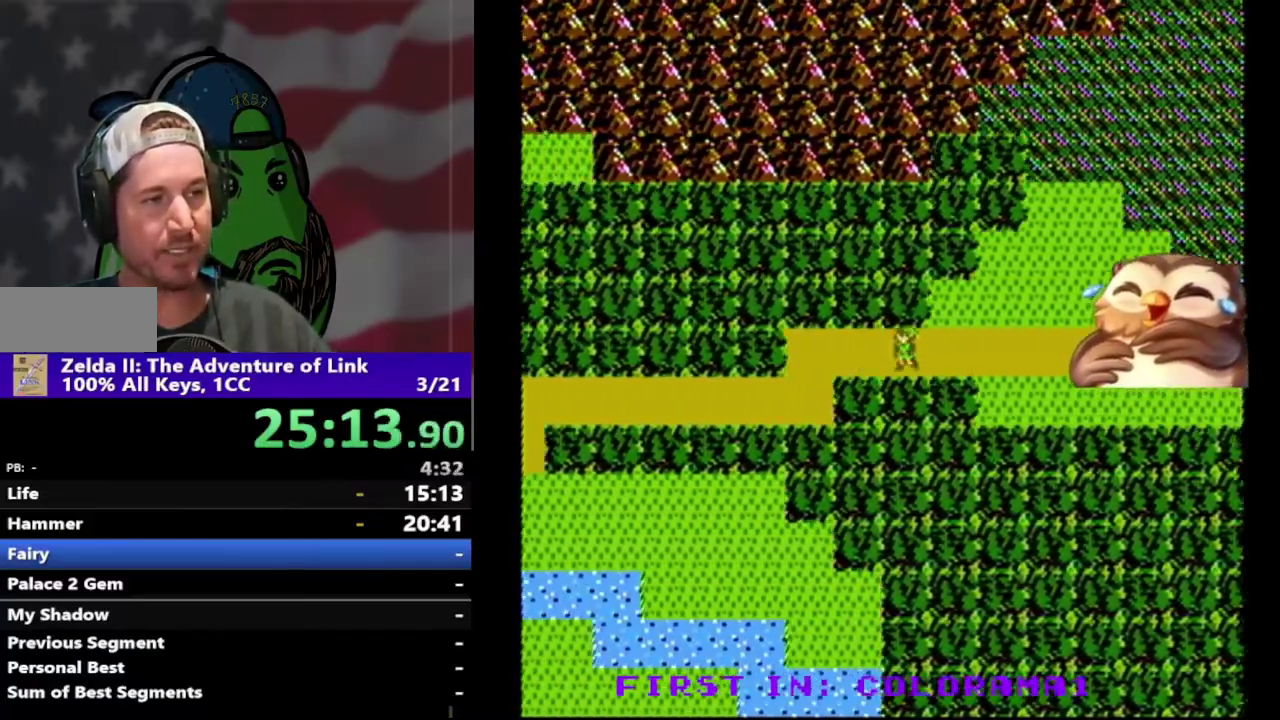
{"buttons": [], "events": [[500, "DPAD_LEFT", "up"]]}
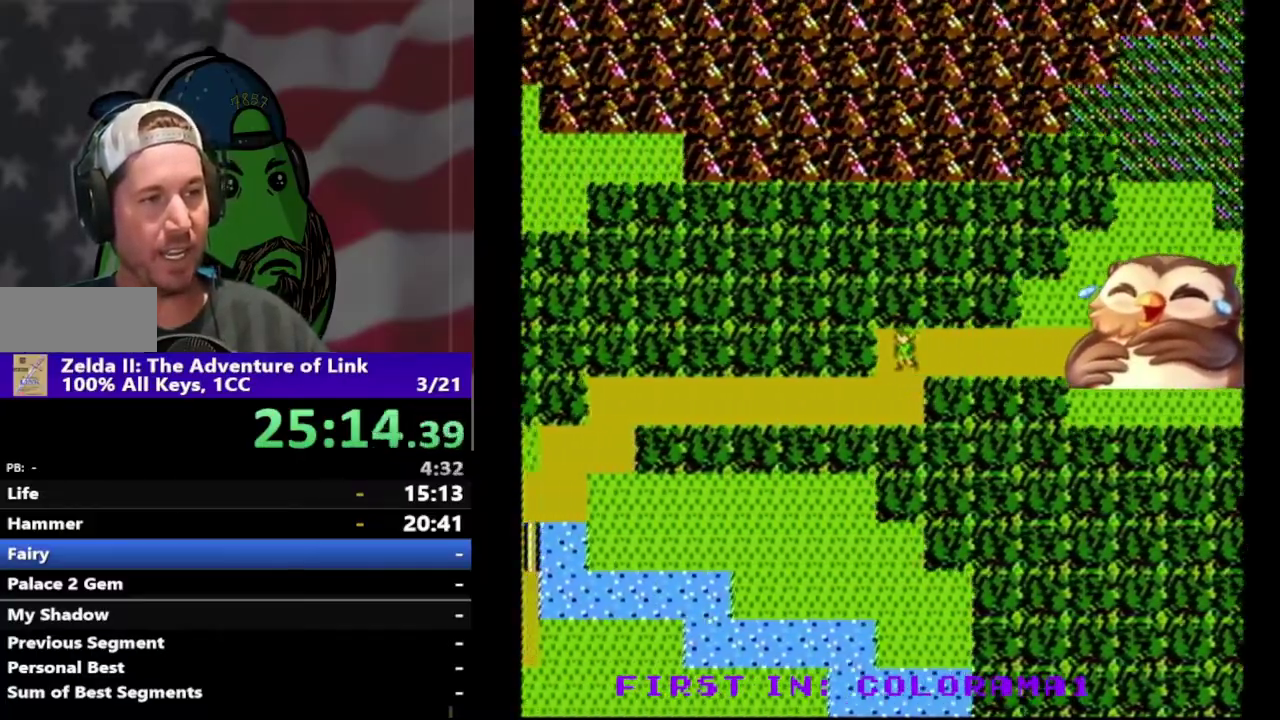
{"buttons": ["DPAD_LEFT"], "events": [[133, "DPAD_DOWN", "down"], [300, "DPAD_DOWN", "up"], [433, "DPAD_LEFT", "down"]]}
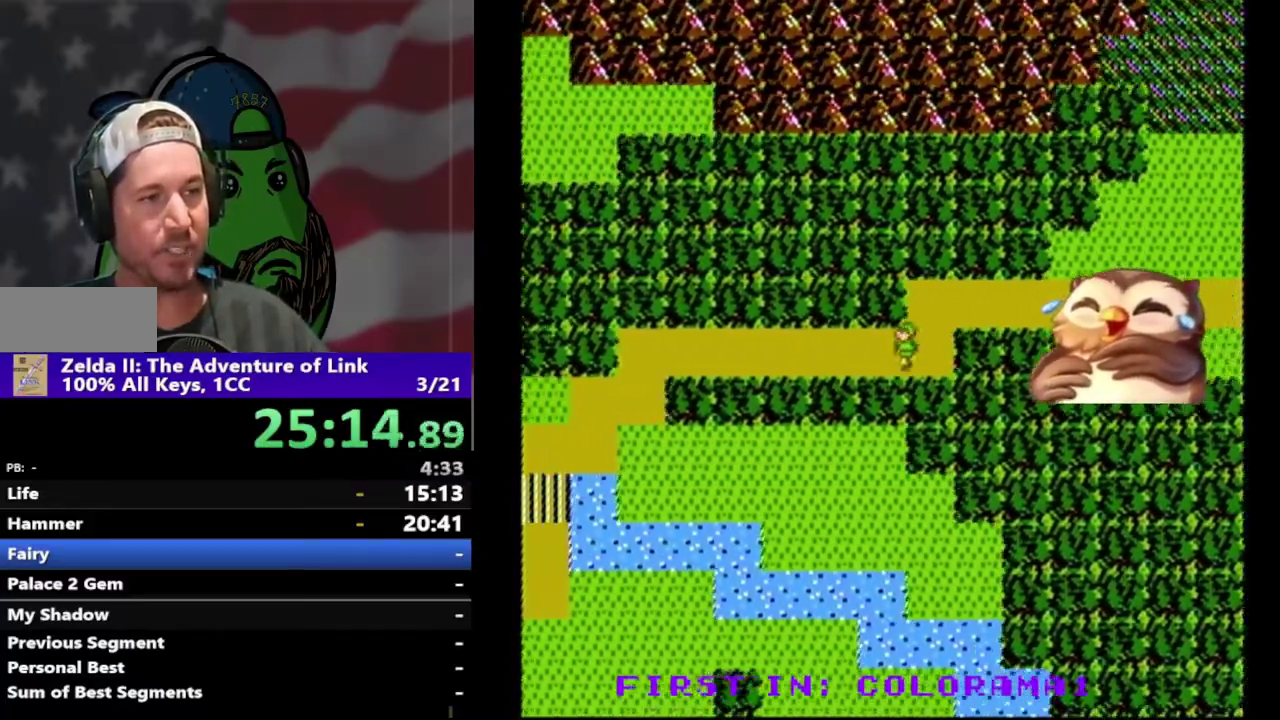
{"buttons": ["DPAD_LEFT"], "events": []}
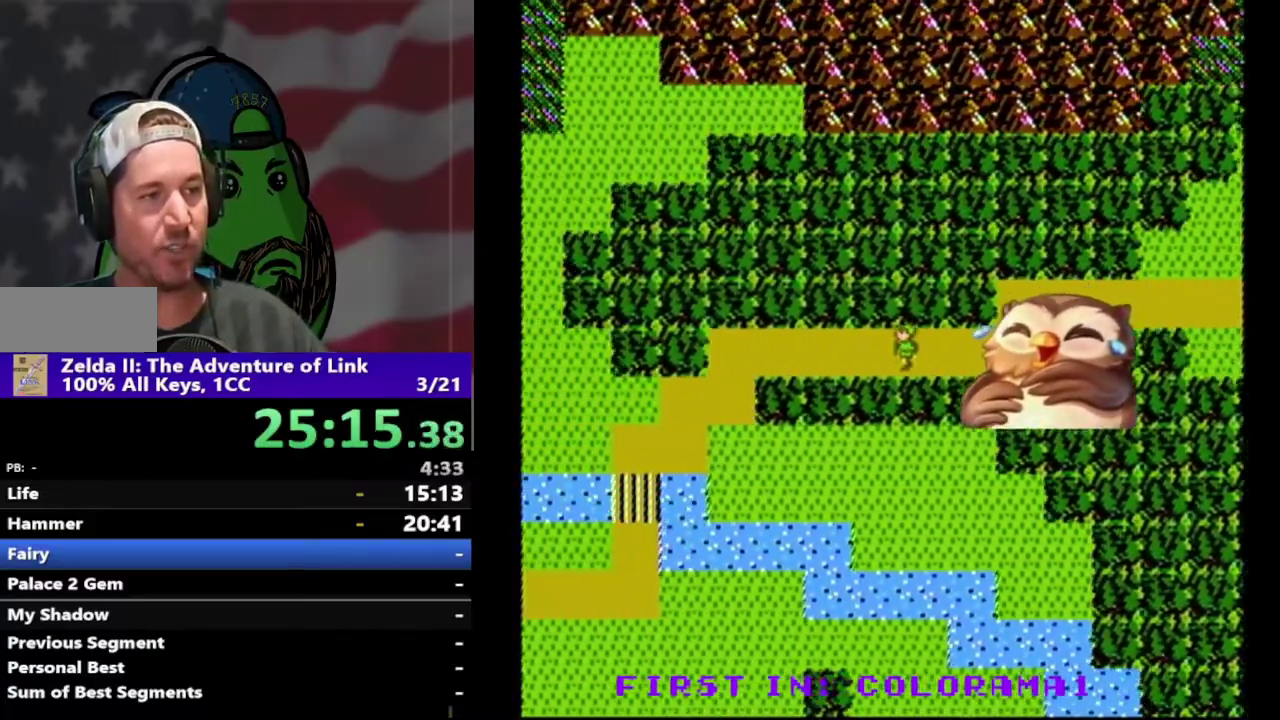
{"buttons": ["DPAD_LEFT"], "events": []}
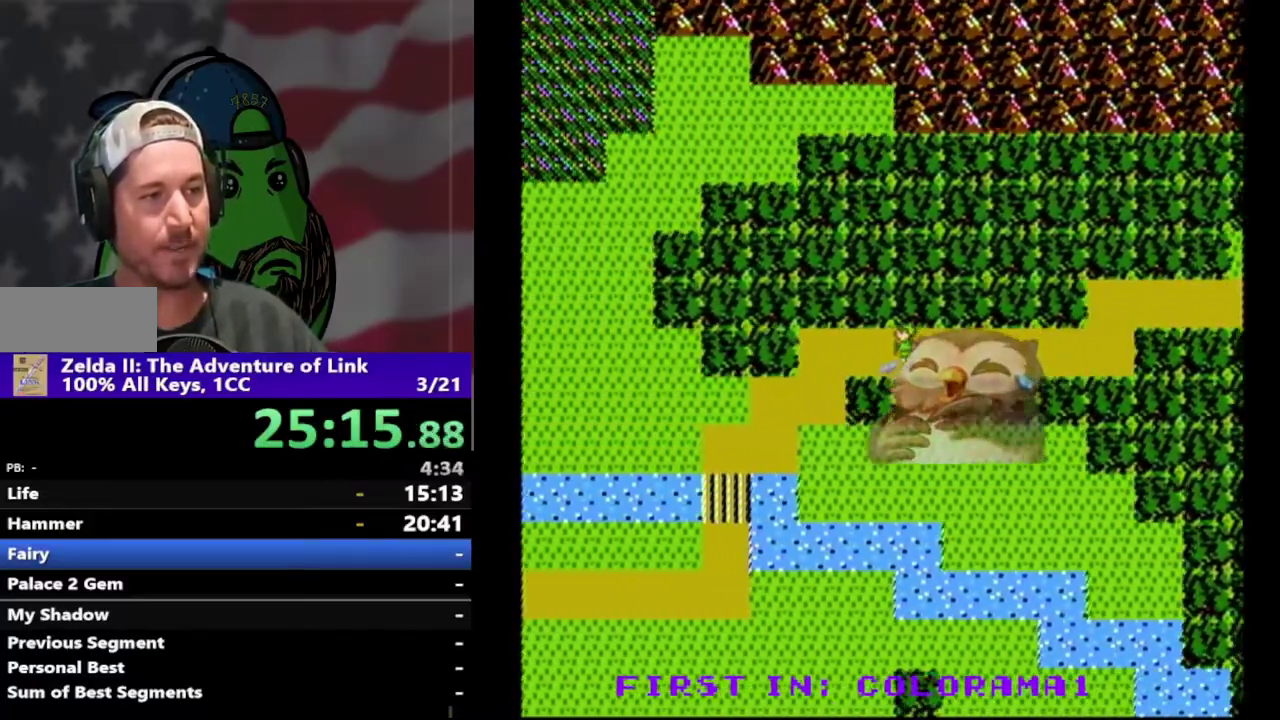
{"buttons": [], "events": [[400, "DPAD_LEFT", "up"]]}
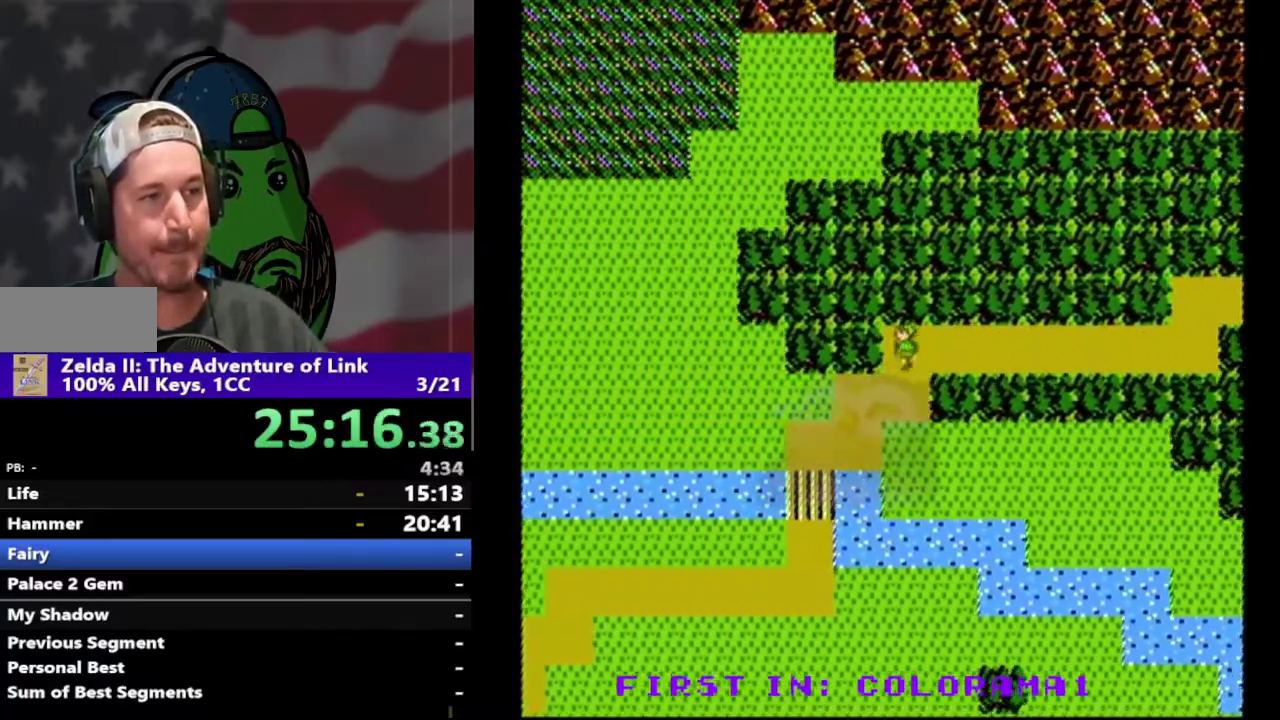
{"buttons": ["DPAD_LEFT"], "events": [[33, "DPAD_DOWN", "down"], [233, "DPAD_DOWN", "up"], [300, "DPAD_LEFT", "down"]]}
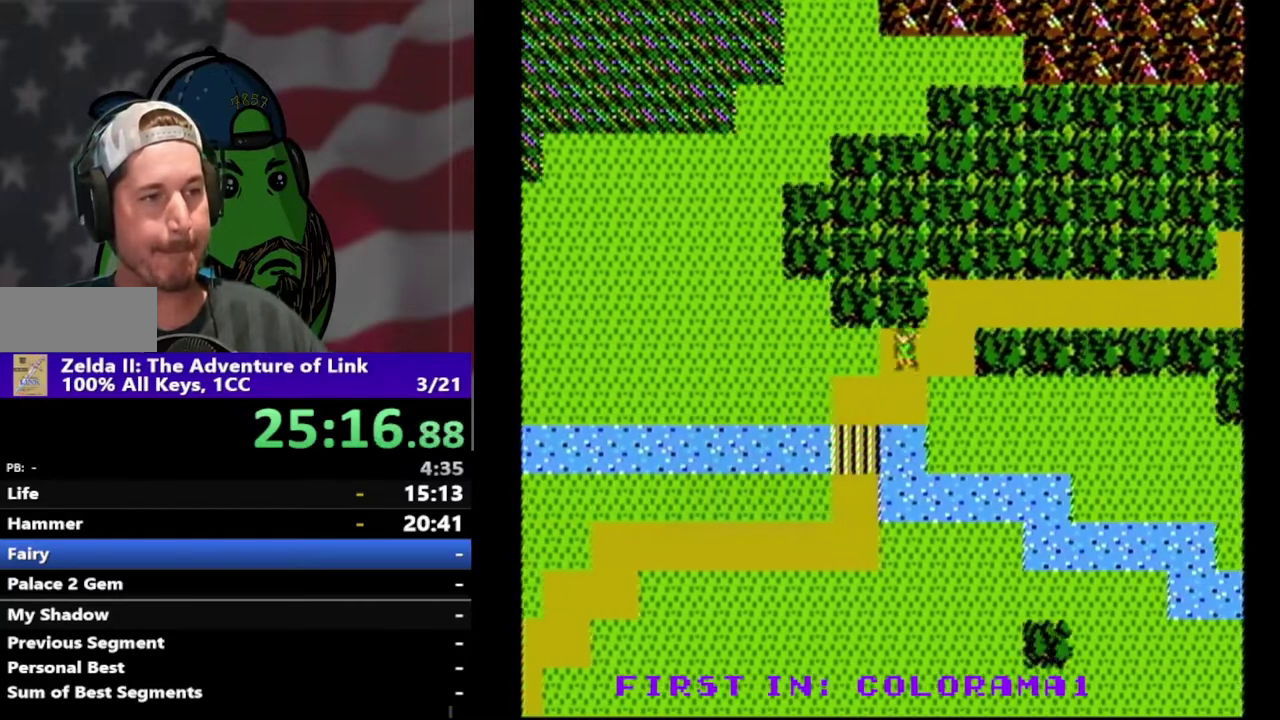
{"buttons": ["DPAD_UP"], "events": [[433, "DPAD_LEFT", "up"], [500, "DPAD_UP", "down"]]}
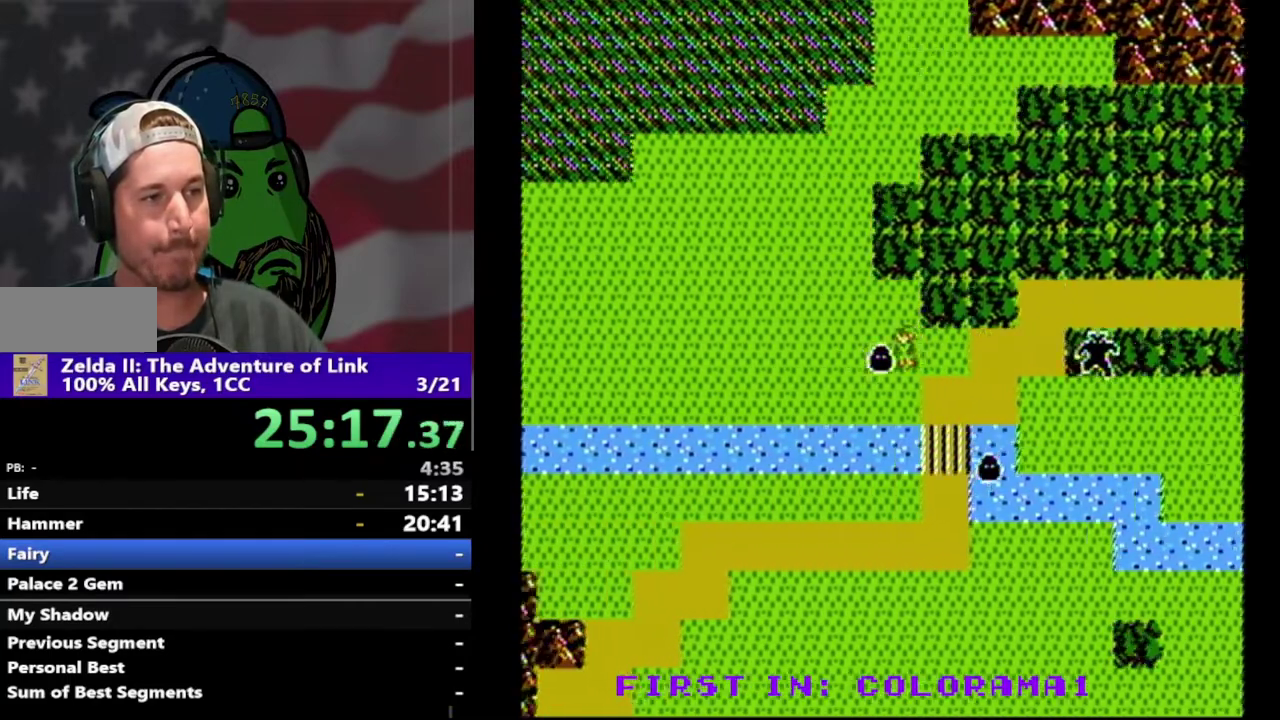
{"buttons": ["DPAD_LEFT"], "events": [[267, "DPAD_UP", "up"], [500, "DPAD_LEFT", "down"]]}
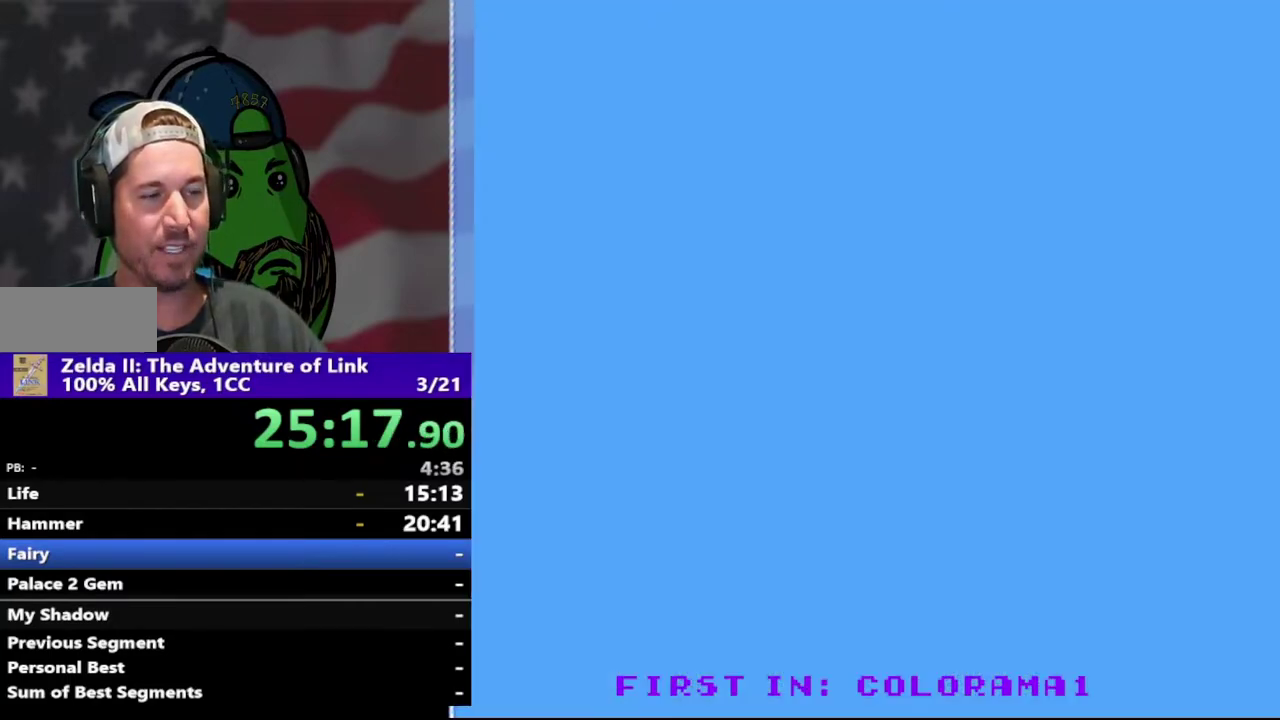
{"buttons": ["DPAD_LEFT"], "events": []}
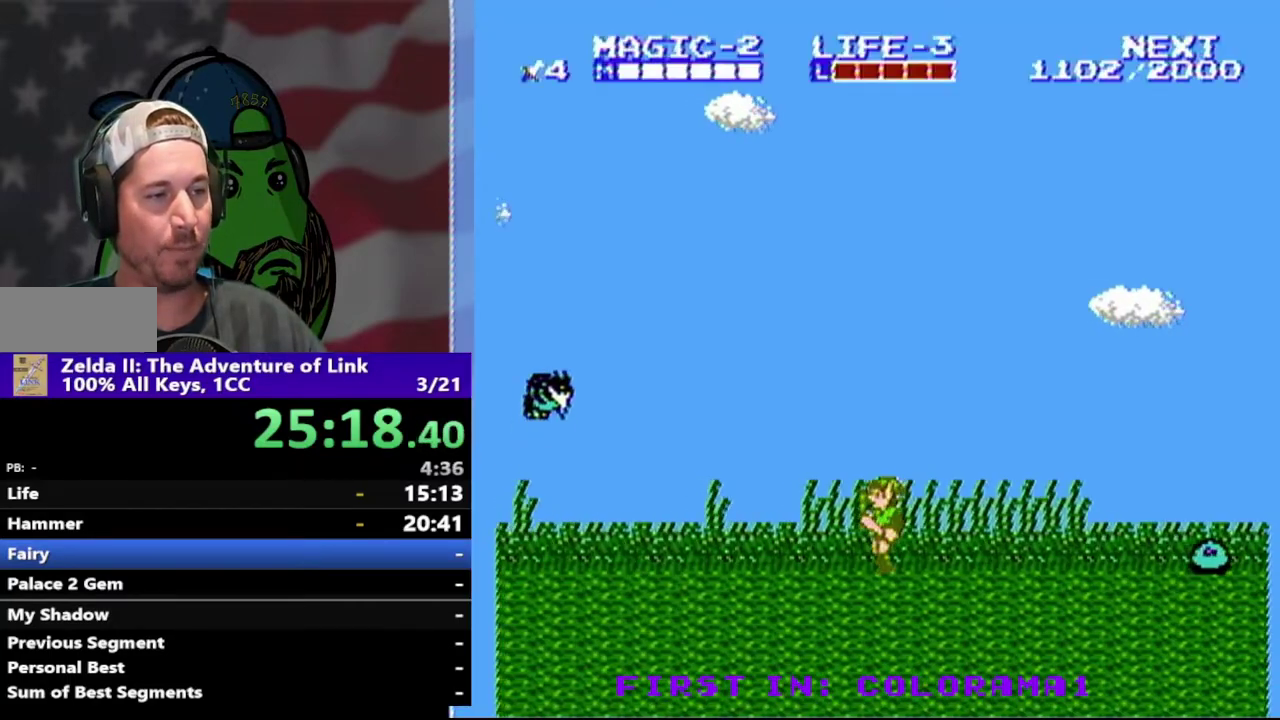
{"buttons": [], "events": [[300, "DPAD_LEFT", "up"]]}
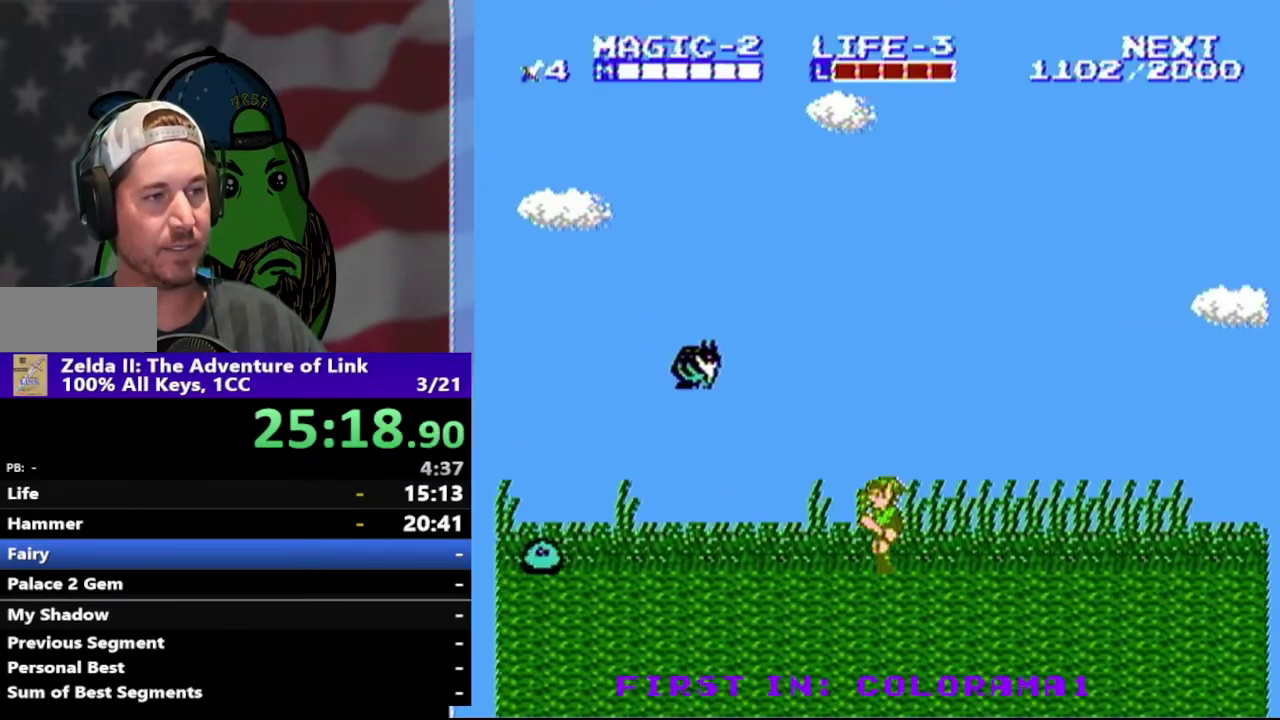
{"buttons": ["DPAD_LEFT"], "events": [[300, "DPAD_LEFT", "down"]]}
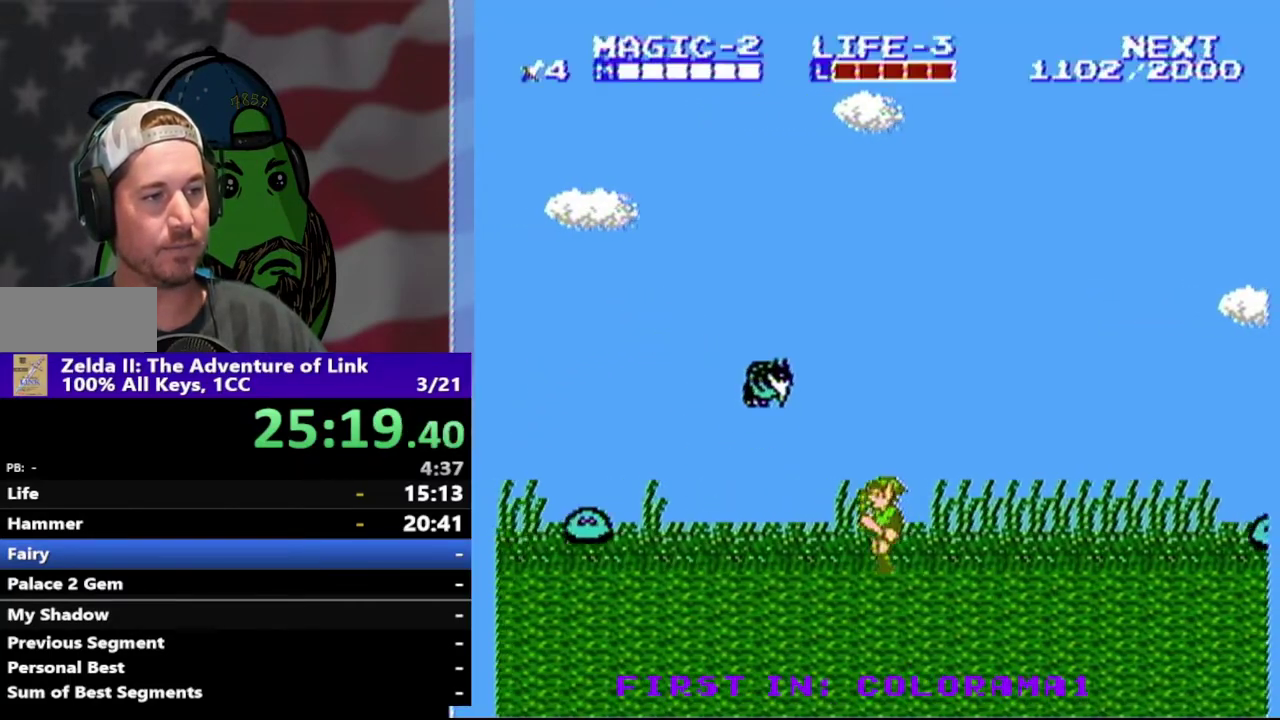
{"buttons": ["DPAD_LEFT"], "events": []}
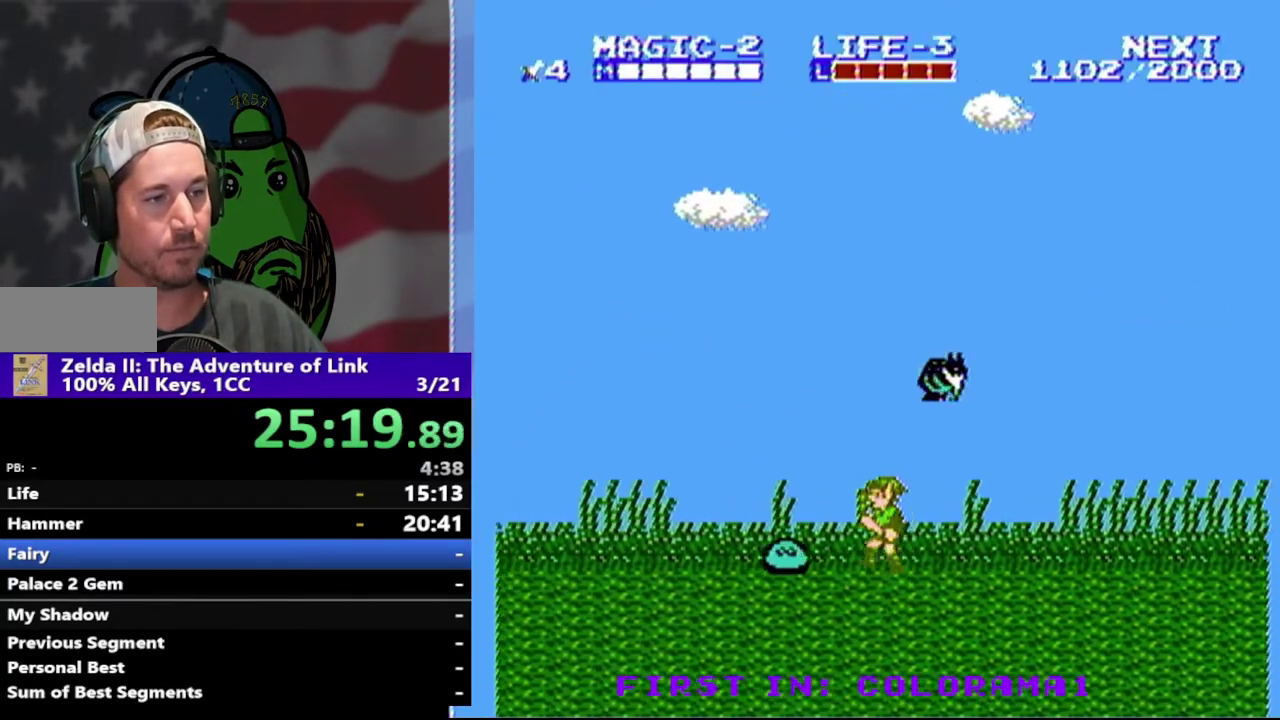
{"buttons": ["DPAD_LEFT"], "events": [[100, "DPAD_DOWN", "down"], [100, "DPAD_LEFT", "up"], [133, "B", "down"], [267, "B", "up"], [333, "DPAD_LEFT", "down"], [367, "DPAD_DOWN", "up"]]}
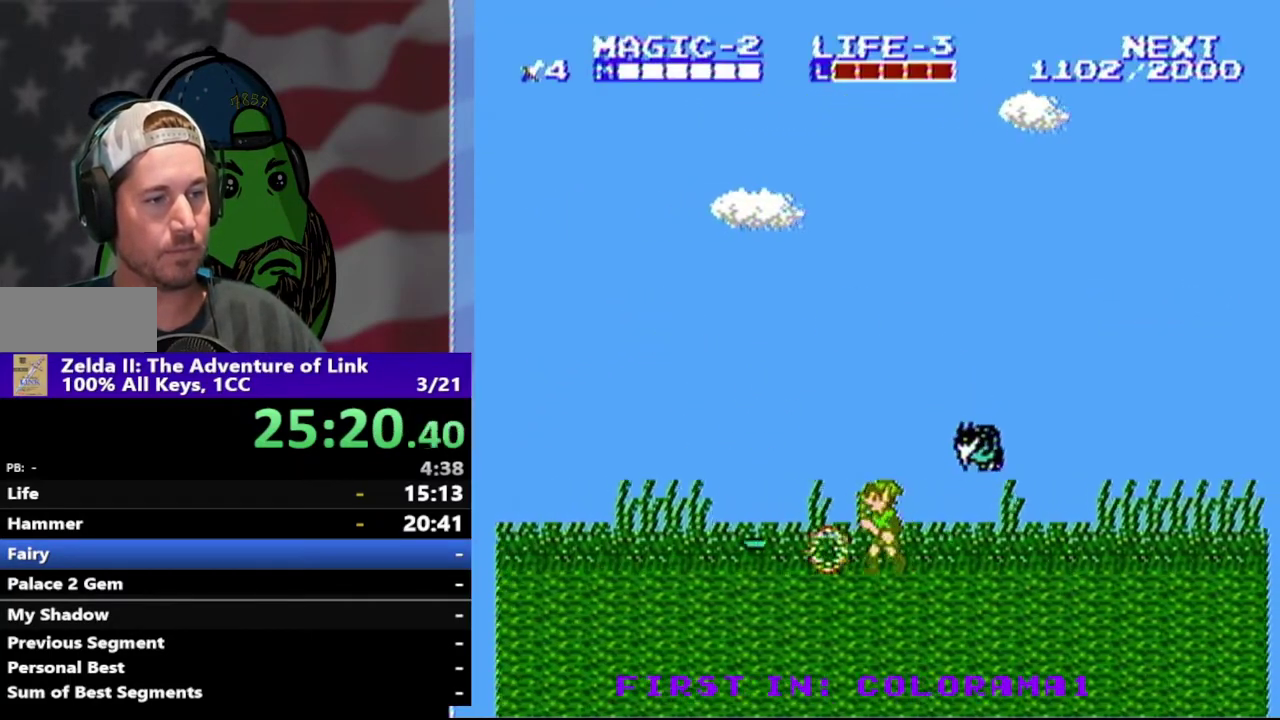
{"buttons": ["DPAD_LEFT"], "events": []}
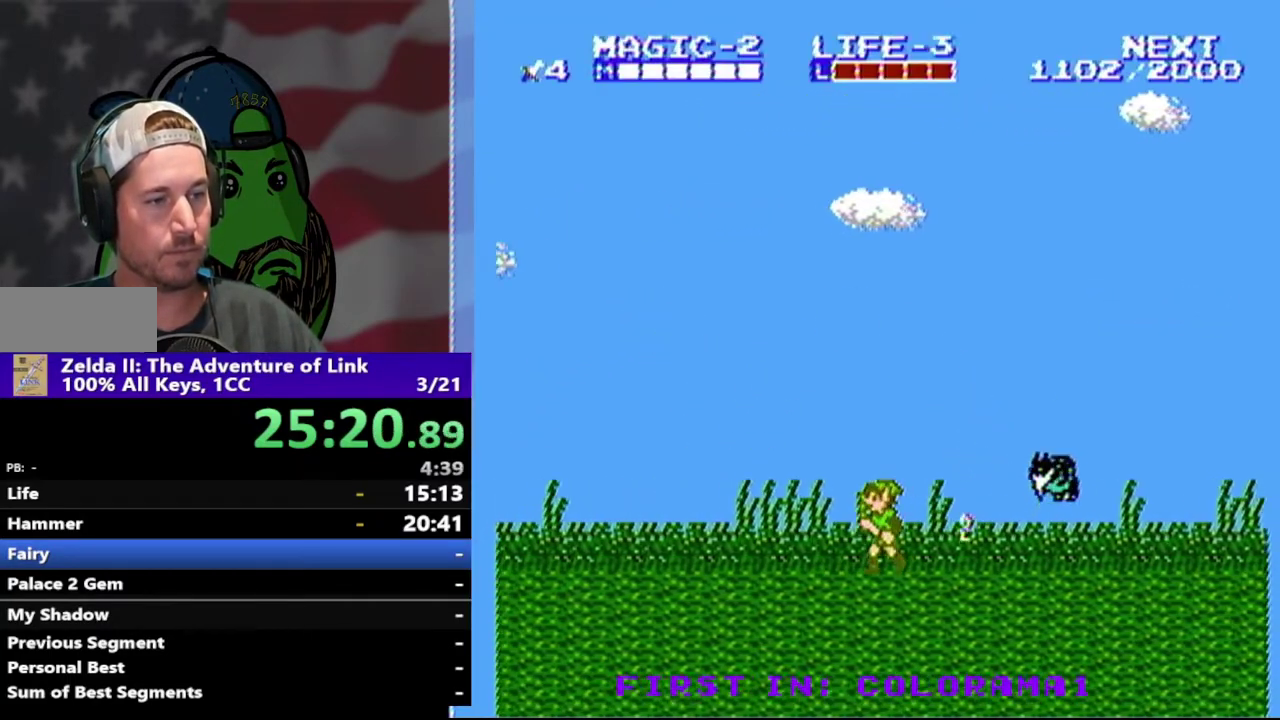
{"buttons": ["DPAD_LEFT"], "events": []}